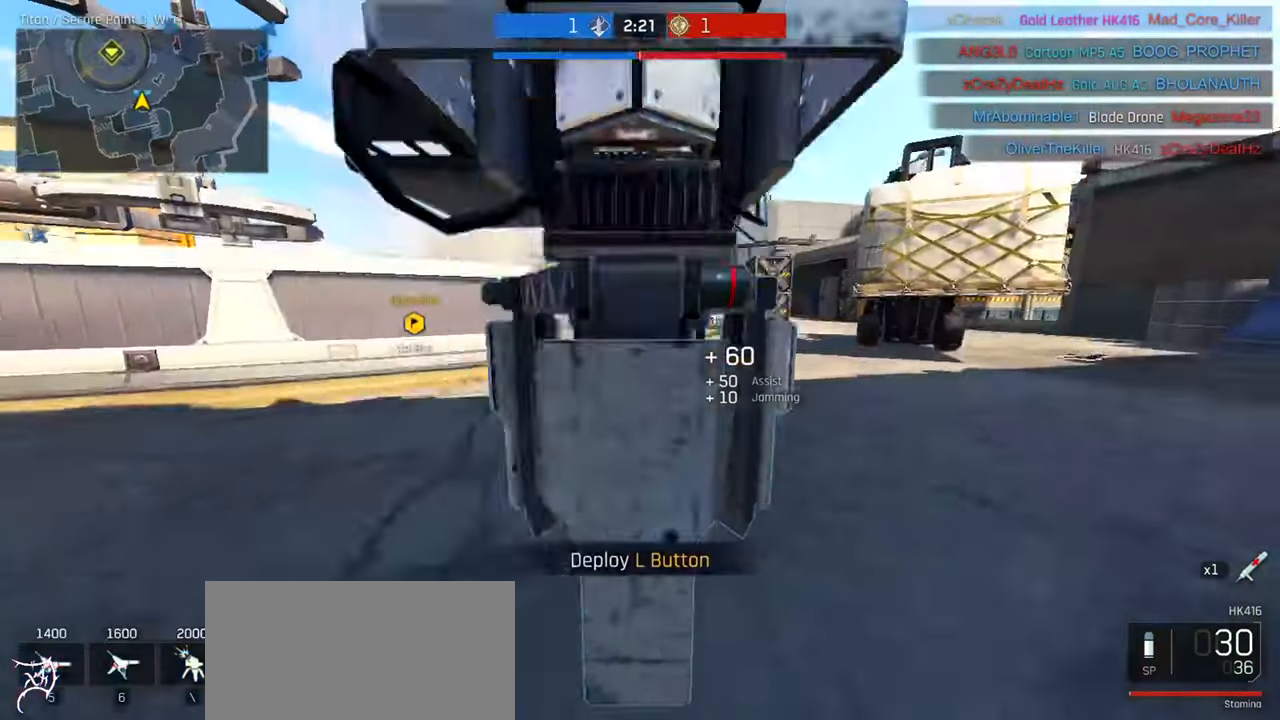
Gameplay with keyboard and mouse; each line is a JSON object with the keys and mouse buttons held at the frame after it. "events" lists presses ("down") and releases ("up") of "a", "ctrl", "d", "e", "f", "q", "r", "s", "shift", "space", "tab", "w", "mouse_left", "mouse_wheel", "mouse_right", "mouse_mb4" and "mouse_mb5" between this image and that frame as [ms after this image, input, new state], when the widget could be followed in between. "mouse_left", "mouse_wheel", "mouse_right", "mouse_mb4", "mouse_mb5" = the "left", "wheel", "right", "mb4", "mb5" buttons of the "mouse" list. No other keys are recorded. "wheel" means that the mouse wheel is clicked or scrolled. Not read: mouse_move.
{"keys": ["d", "s"], "mouse": [], "events": [[67, "w", "up"], [200, "mouse_left", "down"], [300, "mouse_left", "up"], [300, "s", "down"], [400, "mouse_left", "down"], [500, "mouse_left", "up"]]}
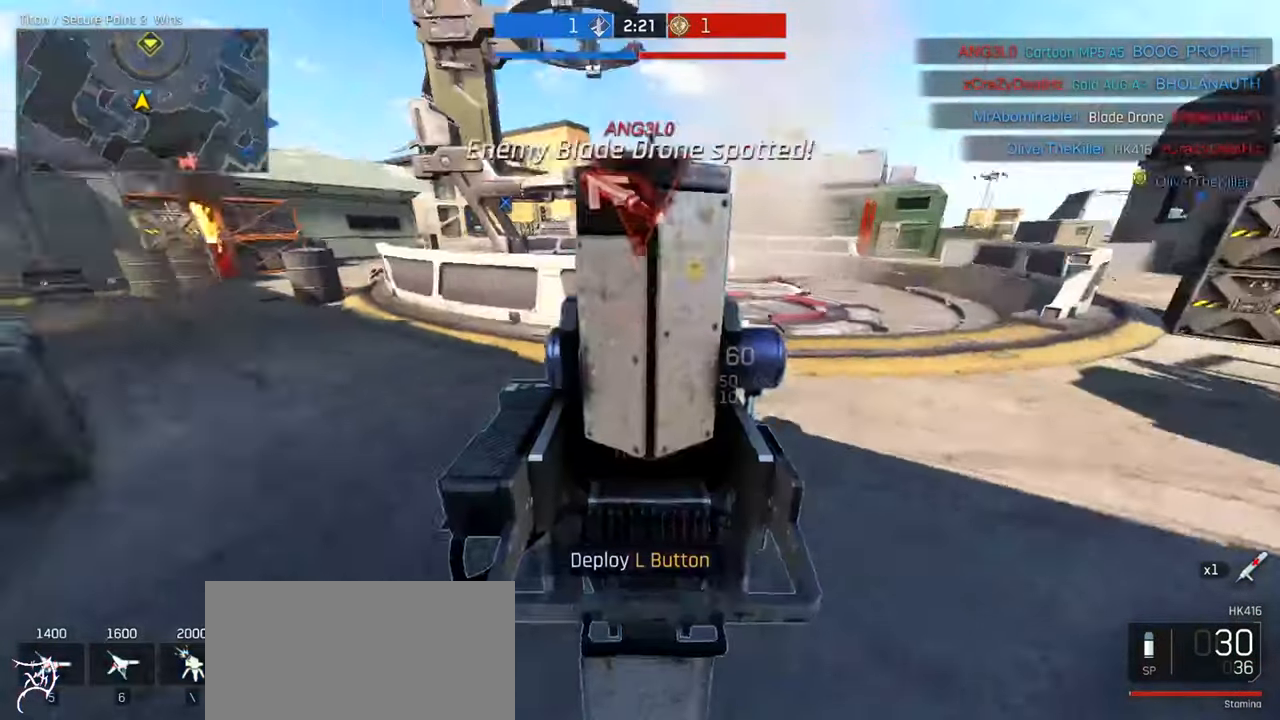
{"keys": ["d"], "mouse": [], "events": [[67, "mouse_left", "down"], [167, "mouse_left", "up"], [233, "mouse_left", "down"], [267, "s", "up"], [333, "mouse_left", "up"], [433, "mouse_left", "down"], [500, "mouse_left", "up"]]}
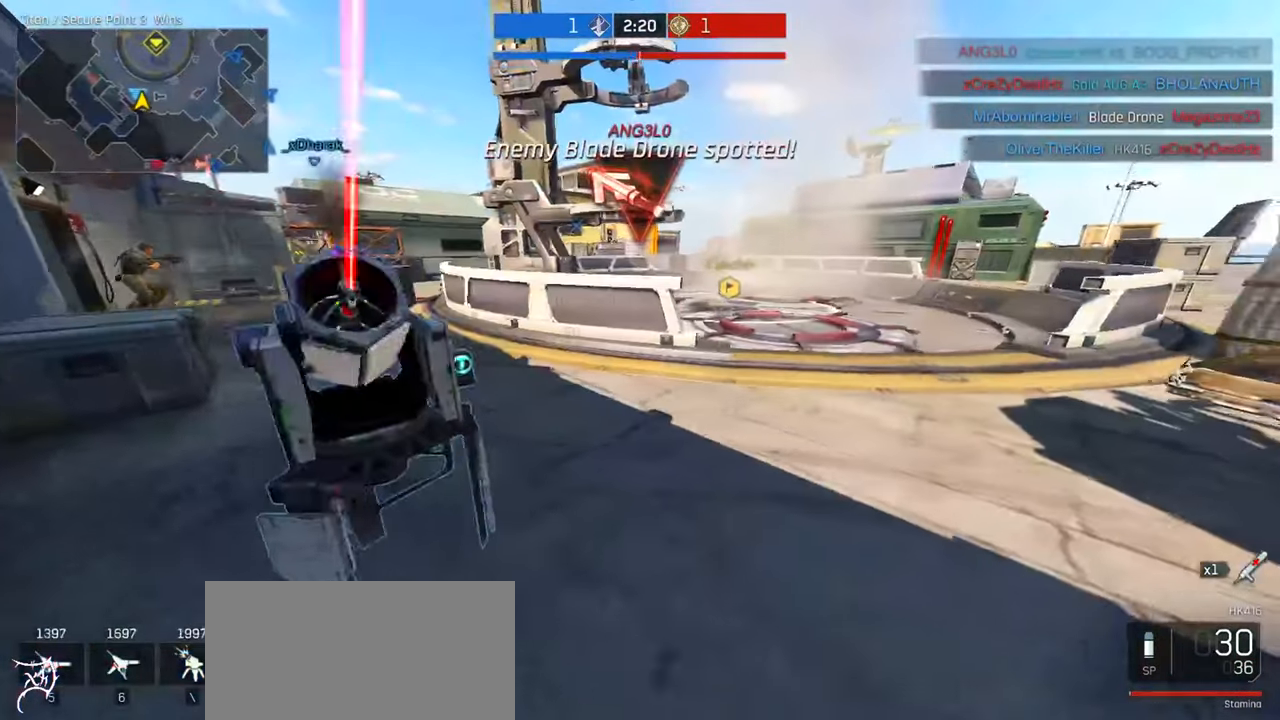
{"keys": ["ctrl", "w"], "mouse": [], "events": [[167, "w", "down"], [400, "ctrl", "down"], [433, "d", "up"]]}
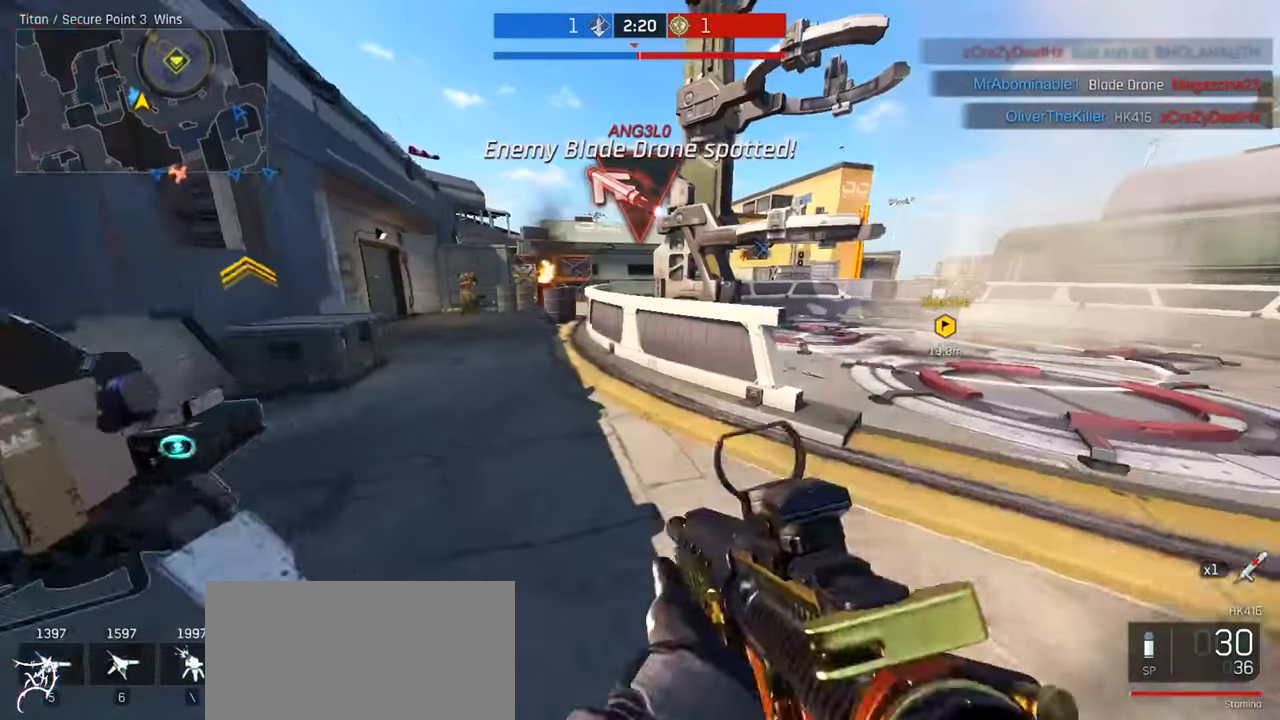
{"keys": ["a", "ctrl", "w"], "mouse": [], "events": [[167, "a", "down"]]}
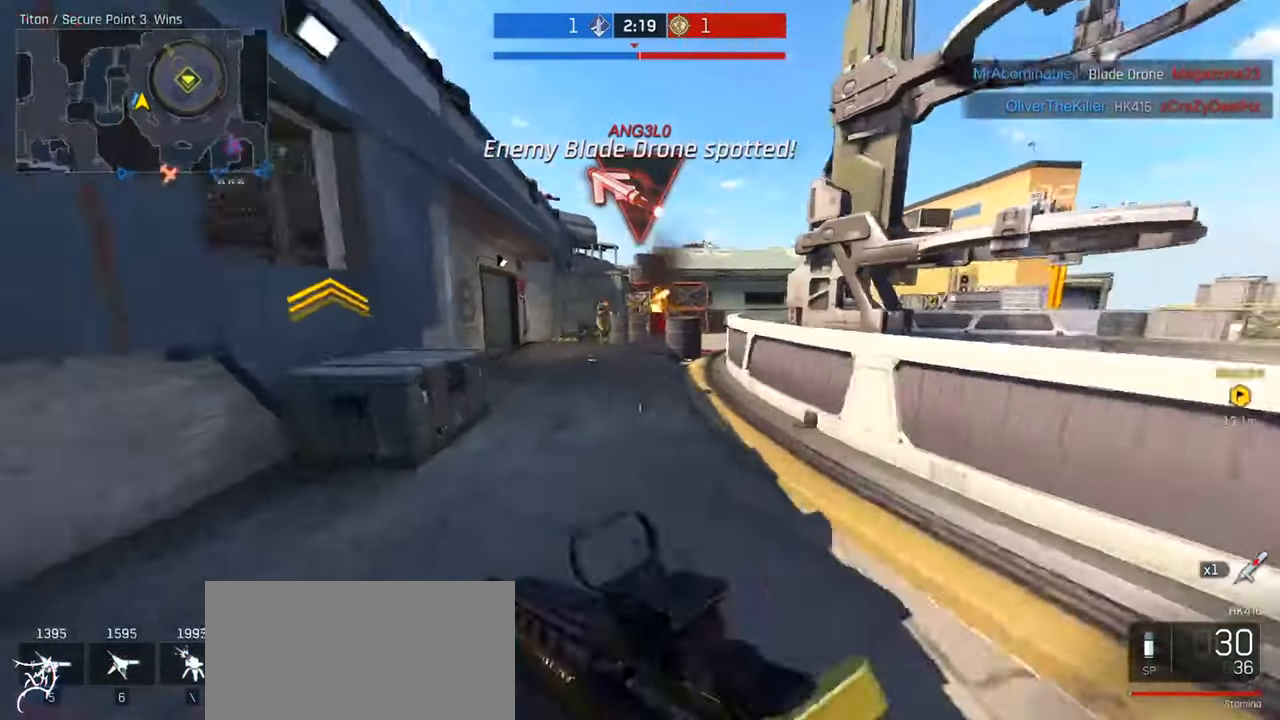
{"keys": ["d", "w"], "mouse": ["left", "right"], "events": [[100, "mouse_right", "down"], [133, "ctrl", "up"], [233, "mouse_left", "down"], [400, "a", "up"], [433, "d", "down"]]}
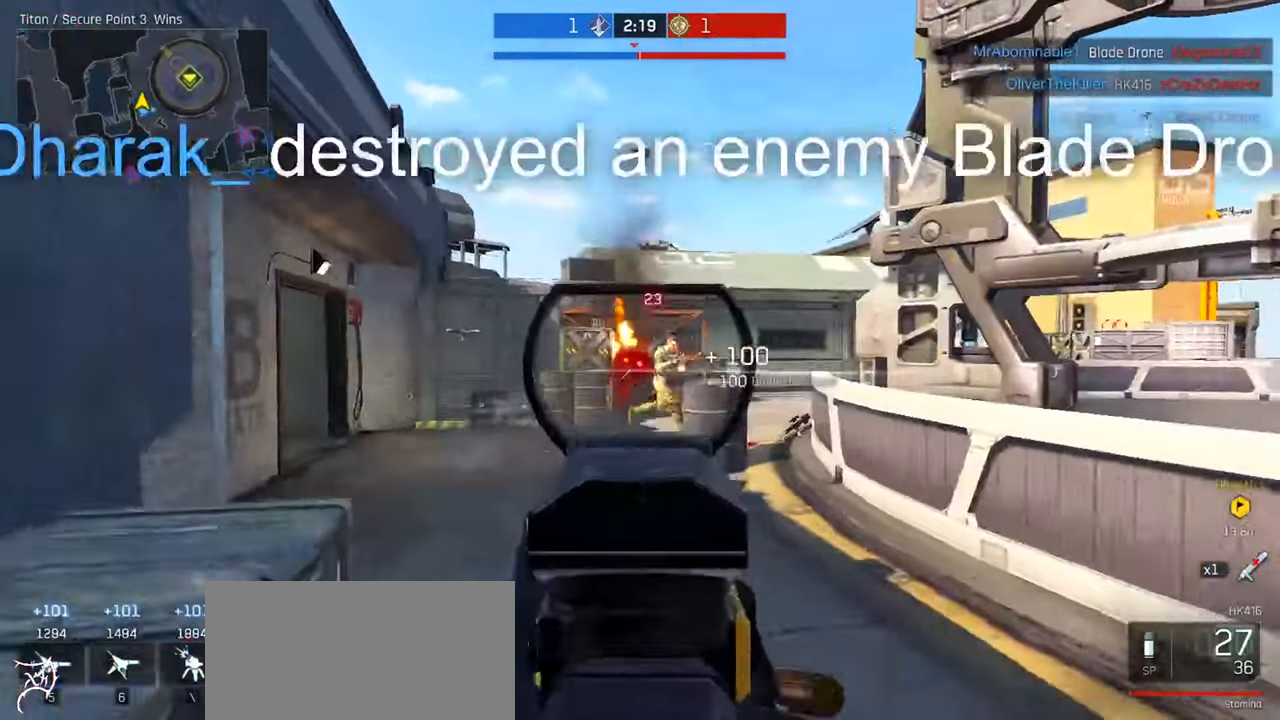
{"keys": ["d"], "mouse": ["left", "right"], "events": [[267, "w", "up"]]}
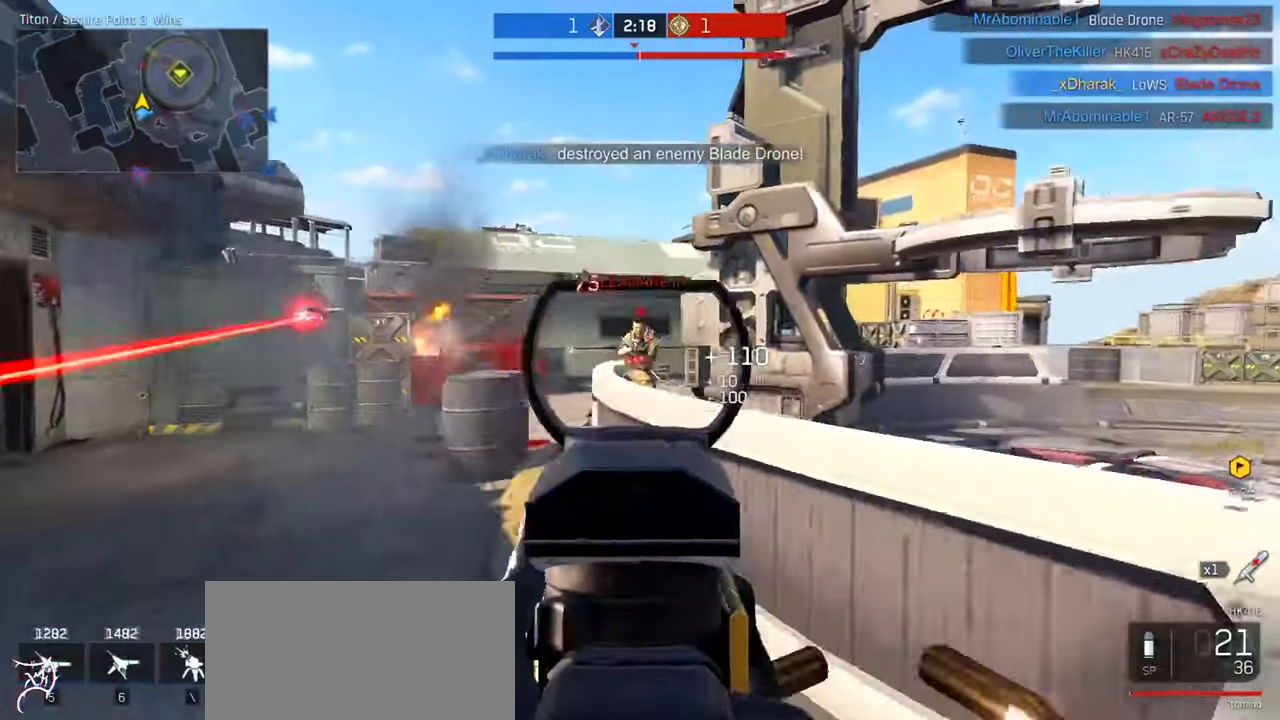
{"keys": ["a", "w"], "mouse": ["left", "right"], "events": [[467, "a", "down"], [500, "d", "up"], [500, "w", "down"]]}
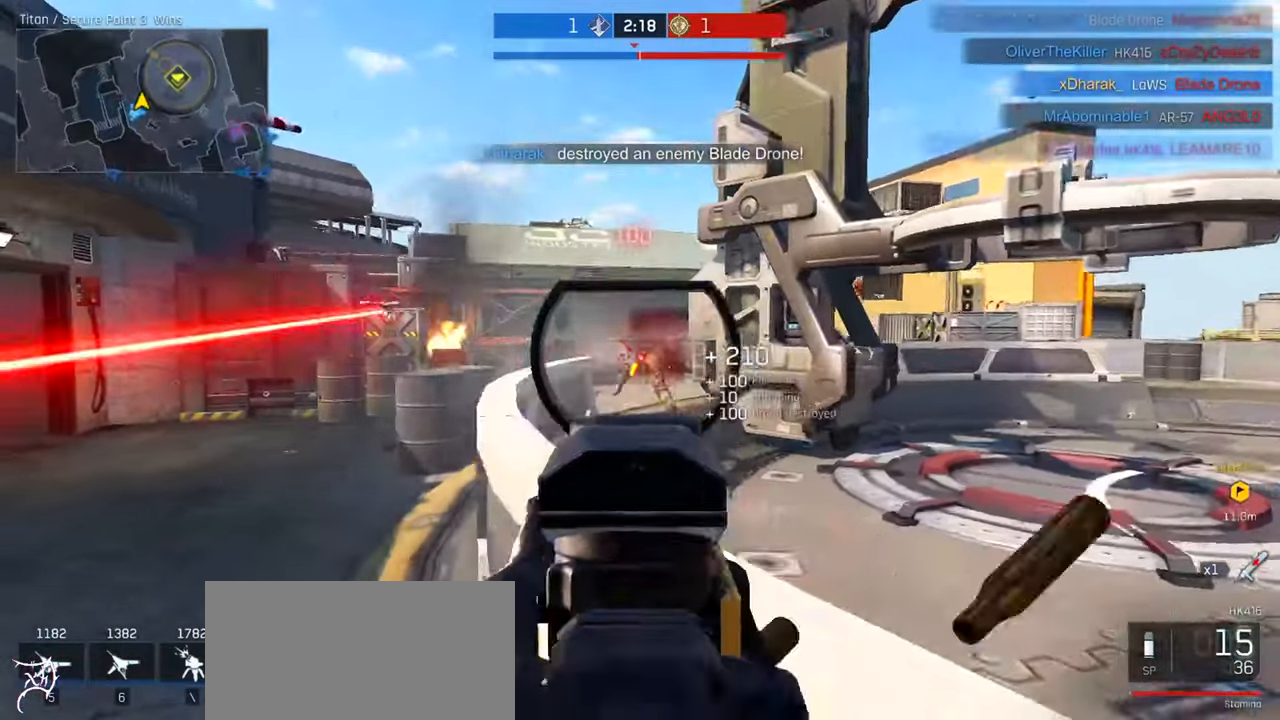
{"keys": ["a", "ctrl", "w"], "mouse": [], "events": [[34, "mouse_left", "up"], [67, "ctrl", "down"], [67, "mouse_right", "up"]]}
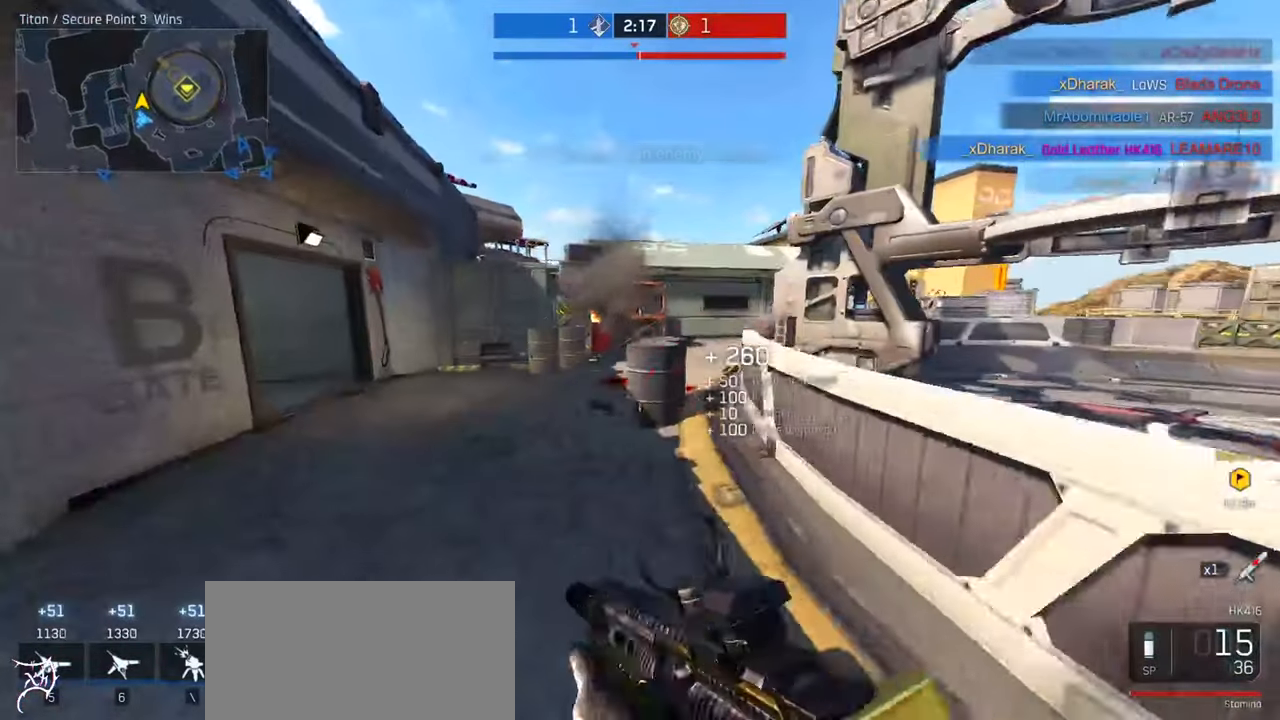
{"keys": ["a", "w"], "mouse": [], "events": [[500, "ctrl", "up"]]}
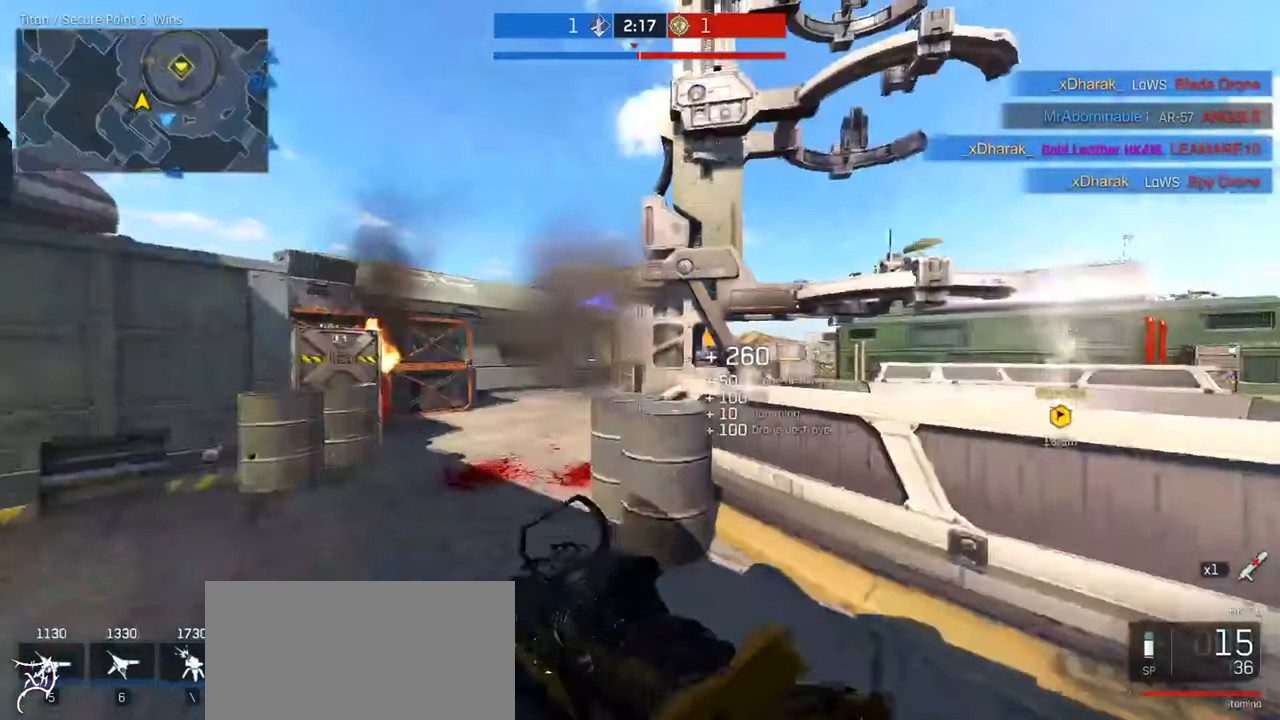
{"keys": ["a"], "mouse": ["right"], "events": [[67, "mouse_right", "down"], [67, "w", "up"]]}
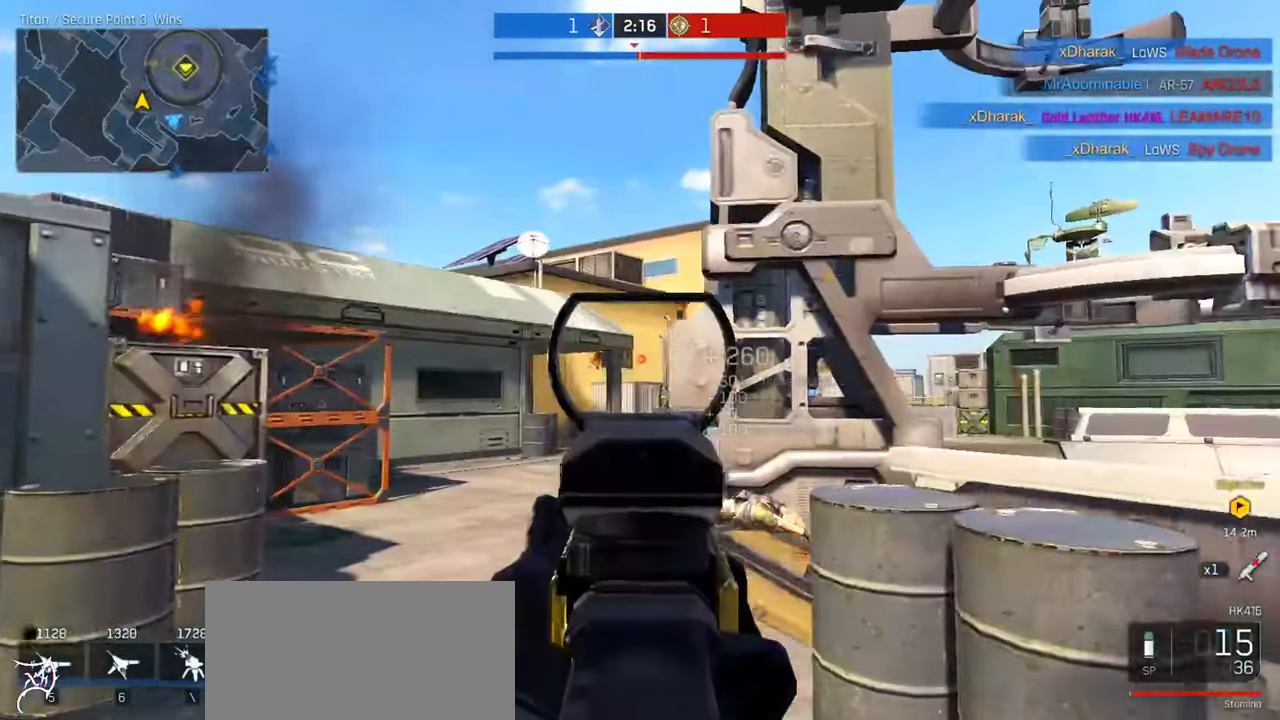
{"keys": ["a", "ctrl", "w"], "mouse": [], "events": [[400, "mouse_right", "up"], [400, "w", "down"], [434, "ctrl", "down"]]}
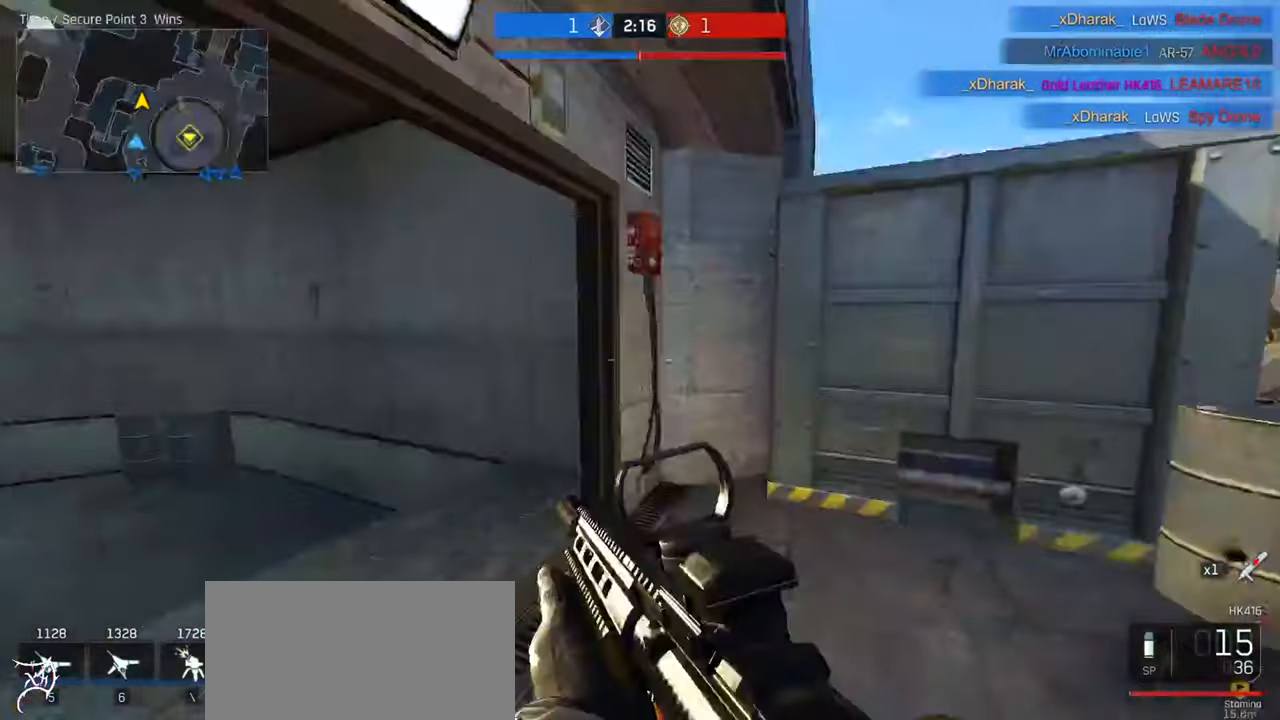
{"keys": ["ctrl", "w"], "mouse": [], "events": [[67, "a", "up"]]}
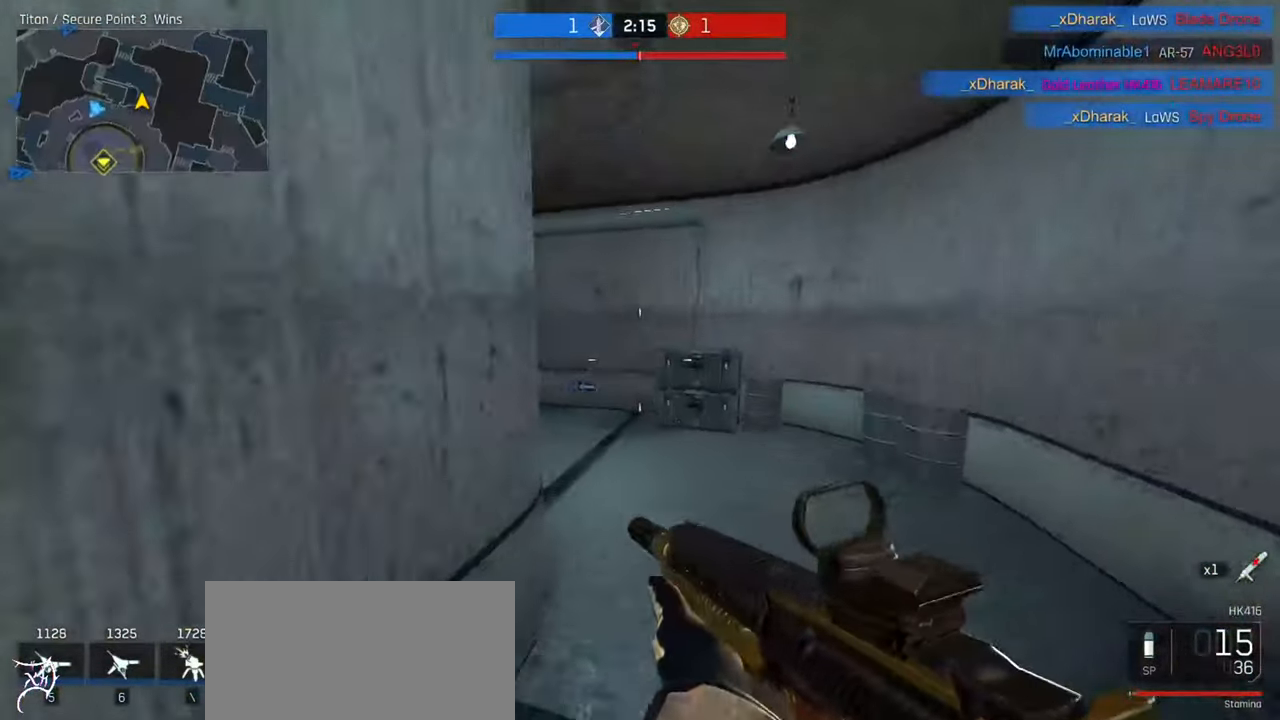
{"keys": ["ctrl", "r", "w"], "mouse": [], "events": [[500, "r", "down"]]}
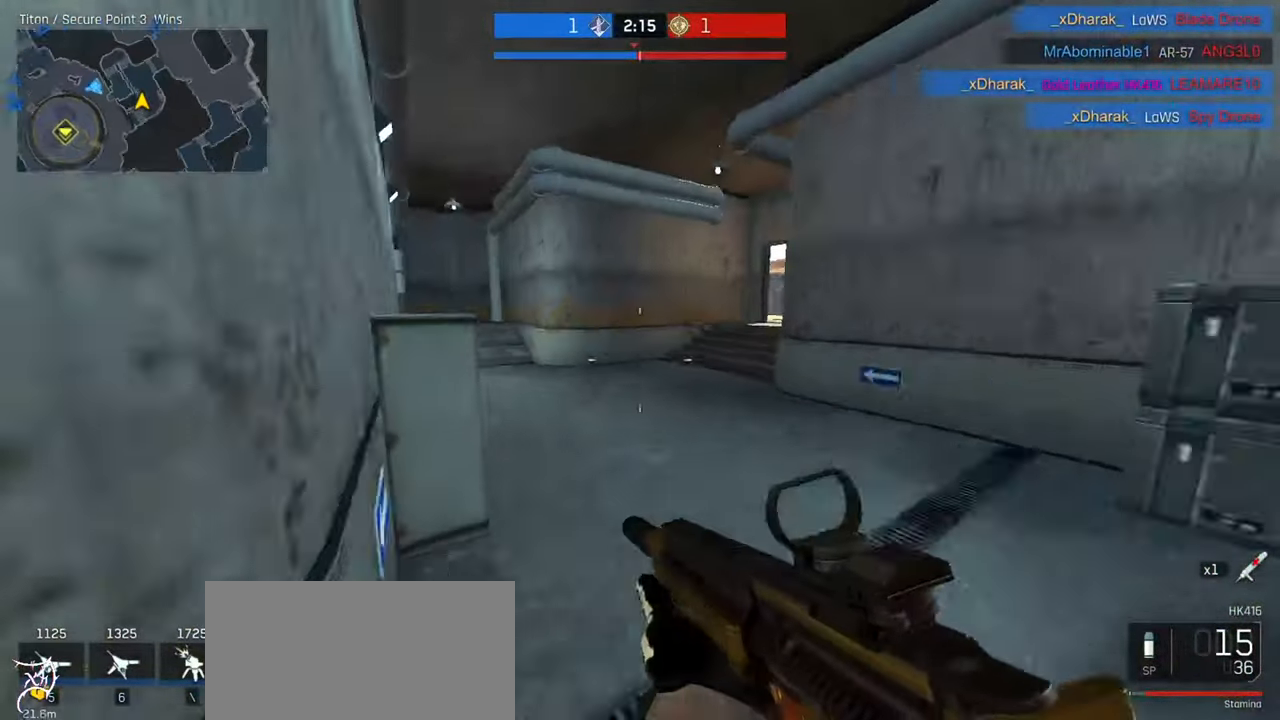
{"keys": ["a", "w"], "mouse": [], "events": [[100, "ctrl", "up"], [134, "r", "up"], [334, "a", "down"]]}
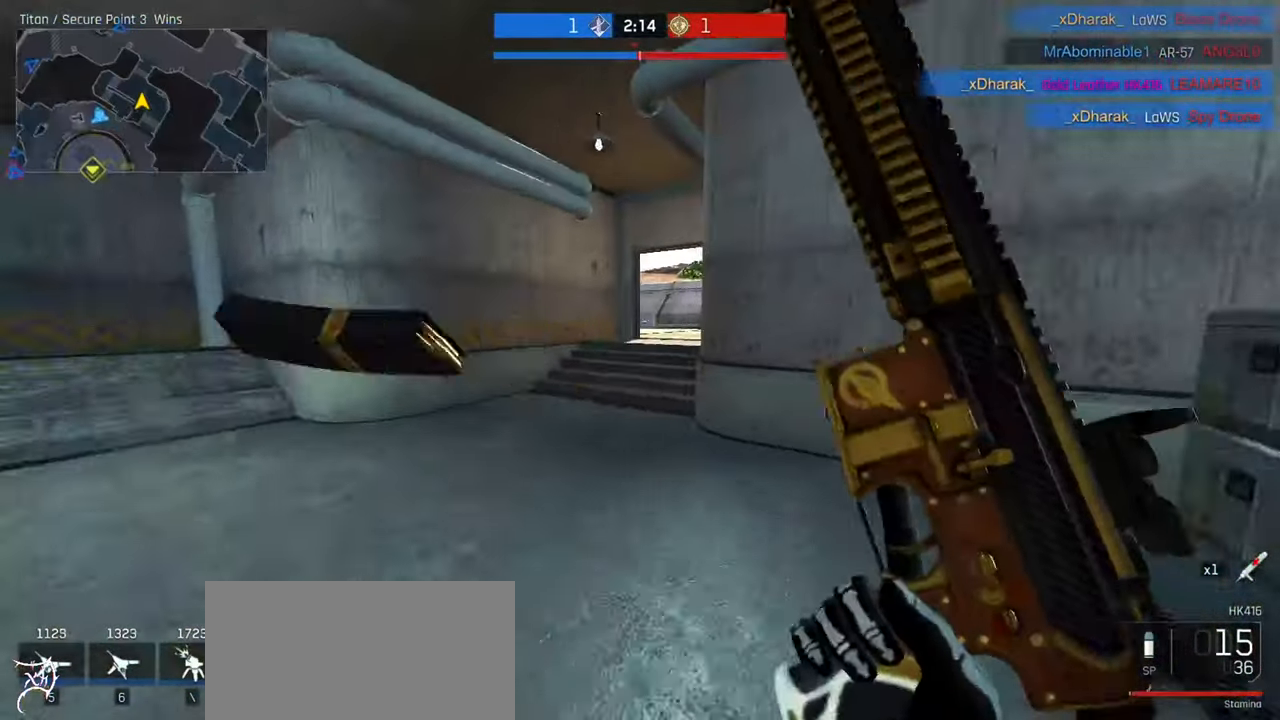
{"keys": ["a", "w"], "mouse": [], "events": []}
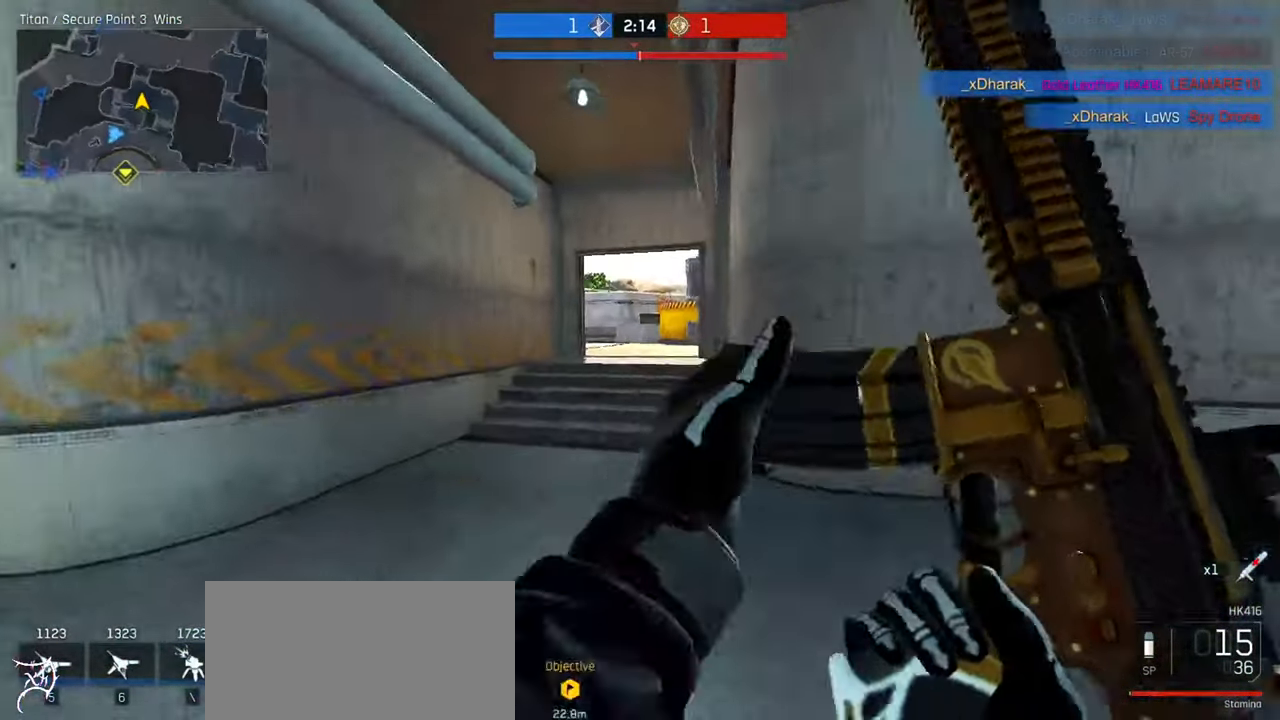
{"keys": ["a", "ctrl", "w"], "mouse": [], "events": [[233, "mouse_right", "down"], [366, "mouse_right", "up"], [400, "ctrl", "down"]]}
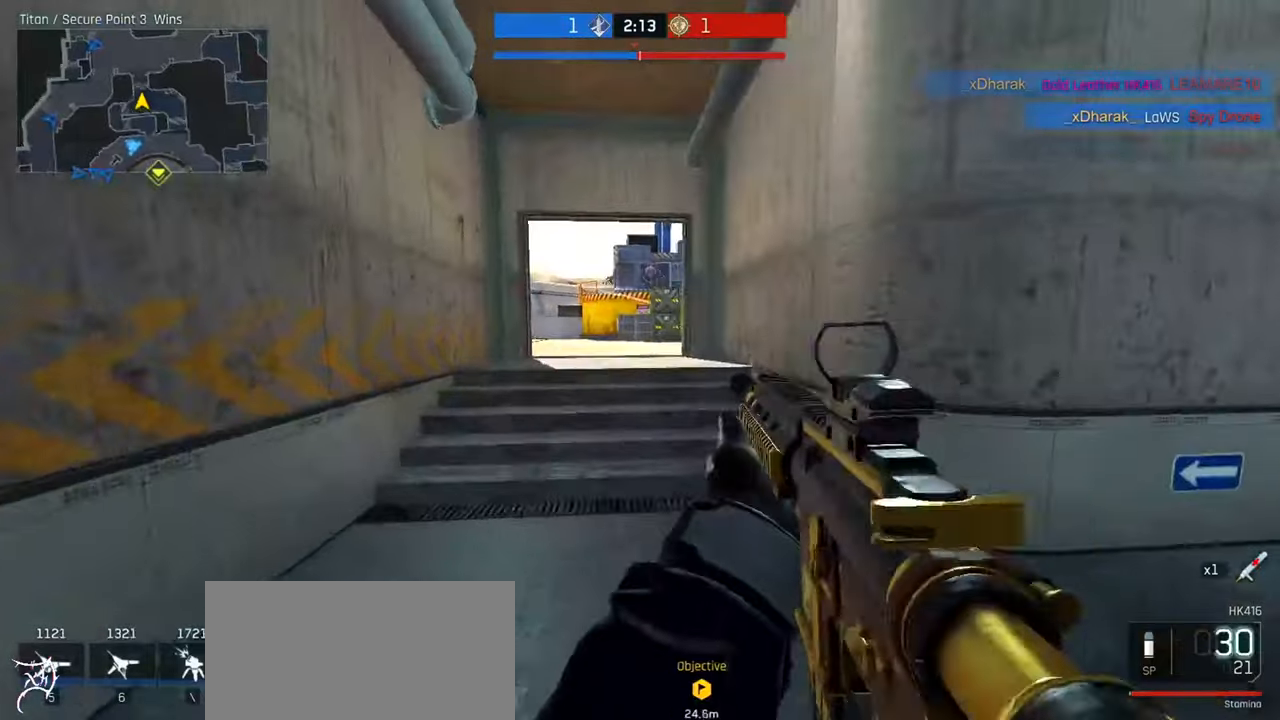
{"keys": ["a", "ctrl", "w"], "mouse": [], "events": []}